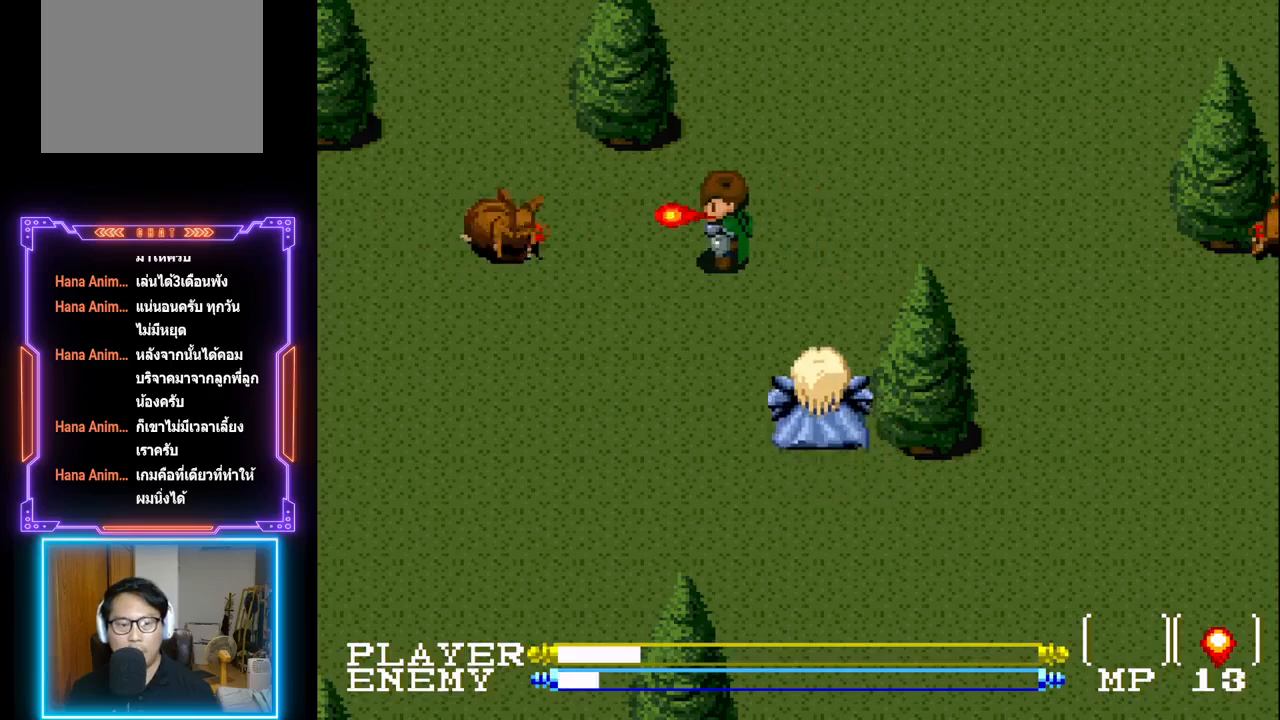
Gameplay with a controller (PlayStation layout); each line is a JSON object with the inputs held at the frame after it. "events" lists button and stick changes between this image and that frame as [ms after this image, input, new state], when the widget could be followed in between. Not read: L3 R3 right_stick.
{"buttons": [], "left_stick": "center", "events": []}
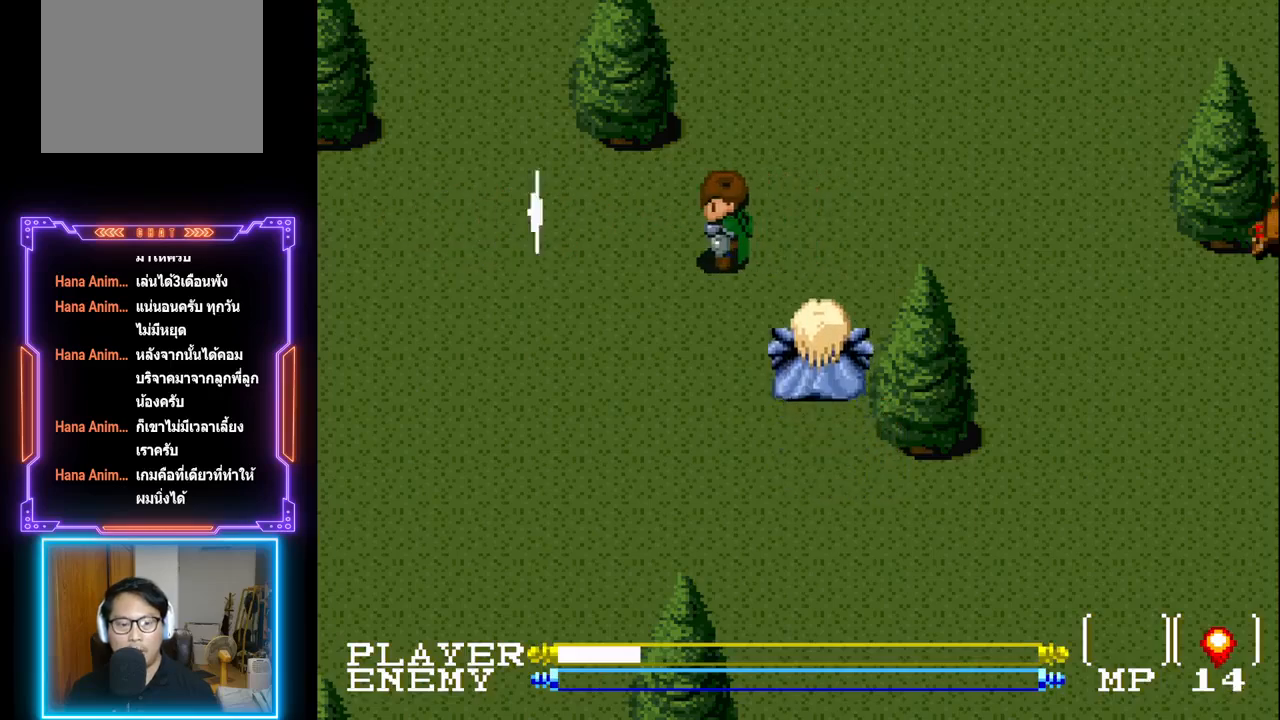
{"buttons": ["DPAD_UP", "DPAD_RIGHT"], "left_stick": "center", "events": [[167, "DPAD_RIGHT", "down"], [500, "DPAD_UP", "down"]]}
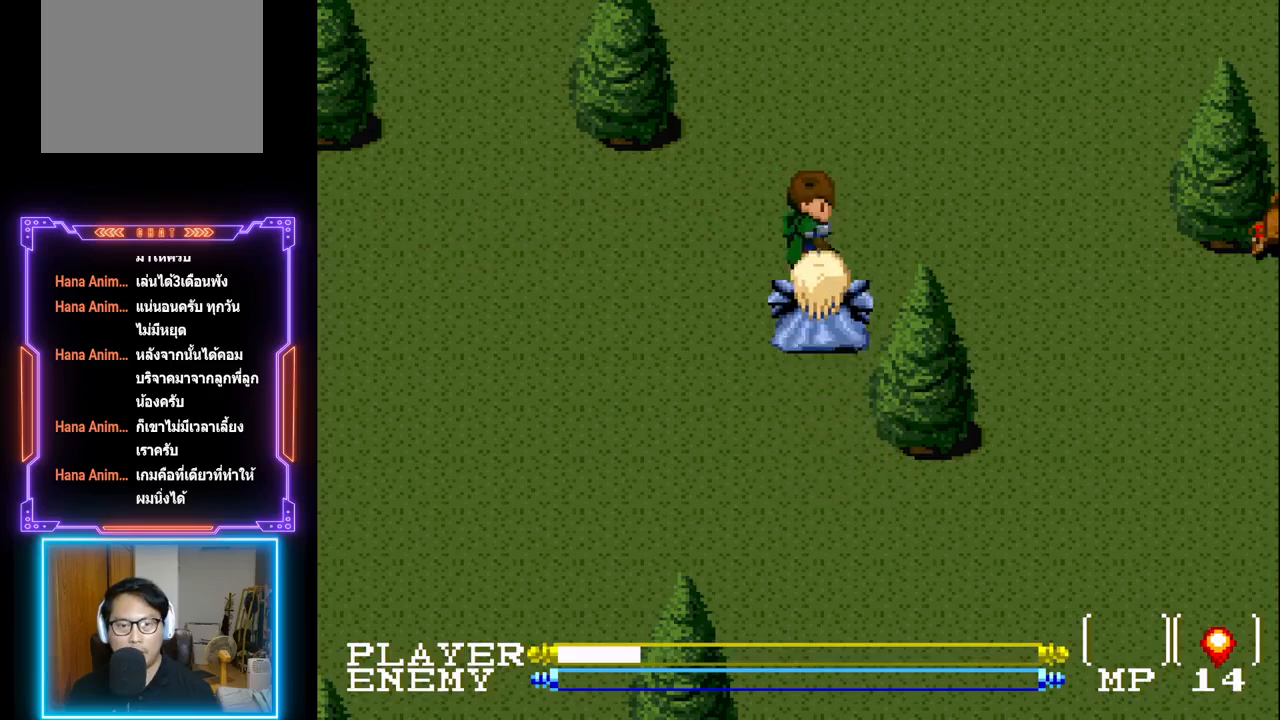
{"buttons": ["DPAD_UP"], "left_stick": "center", "events": [[100, "DPAD_RIGHT", "up"]]}
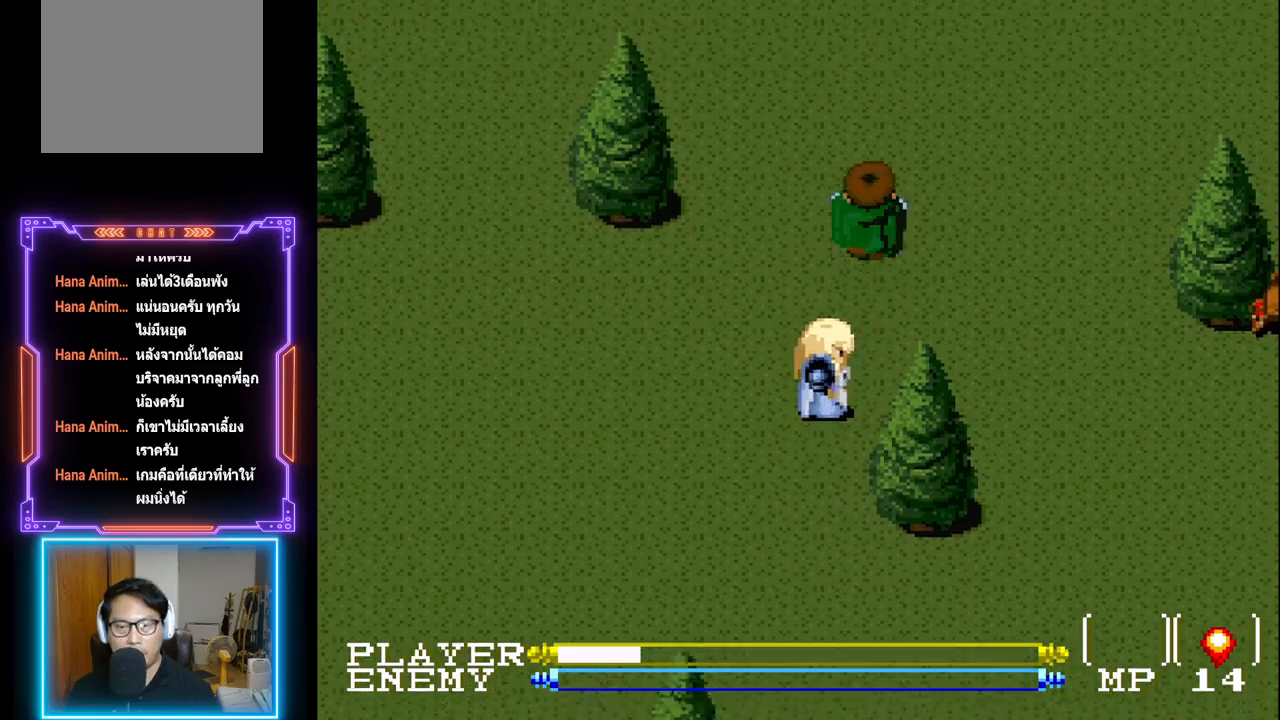
{"buttons": ["DPAD_UP"], "left_stick": "center", "events": []}
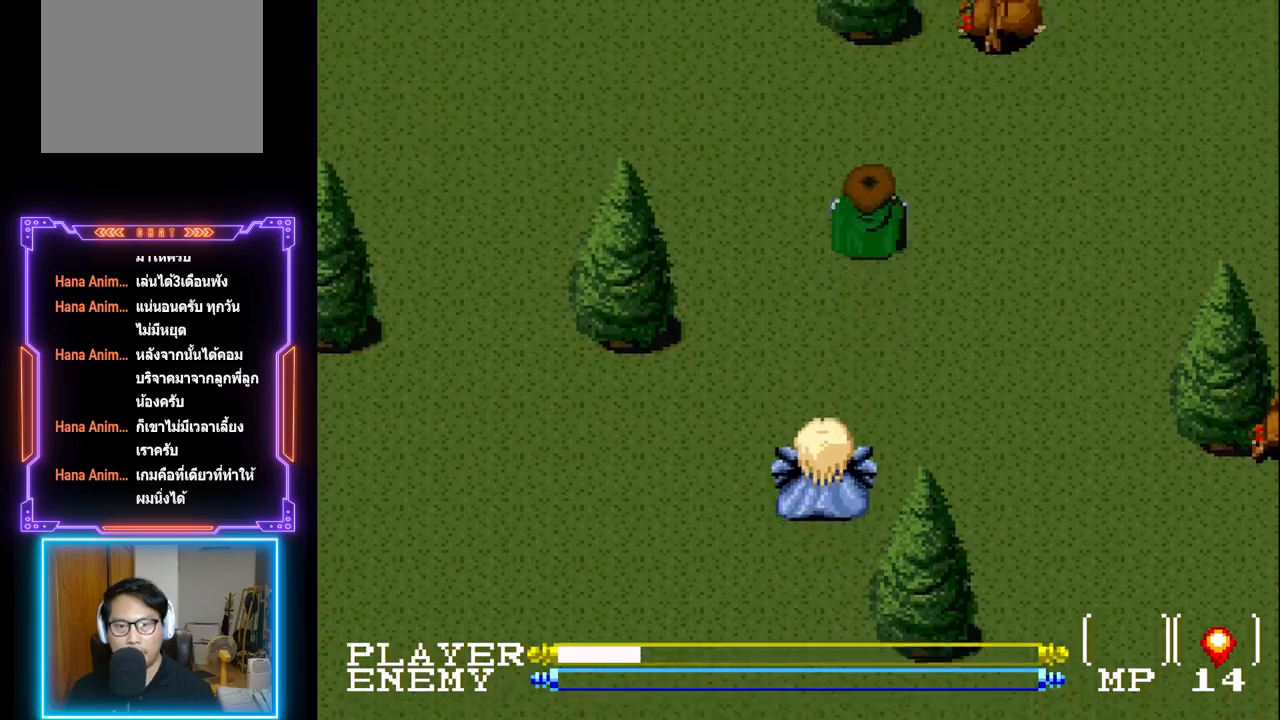
{"buttons": ["CROSS"], "left_stick": "center", "events": [[400, "DPAD_UP", "up"], [450, "DPAD_UP", "down"], [467, "CROSS", "down"], [483, "DPAD_UP", "up"]]}
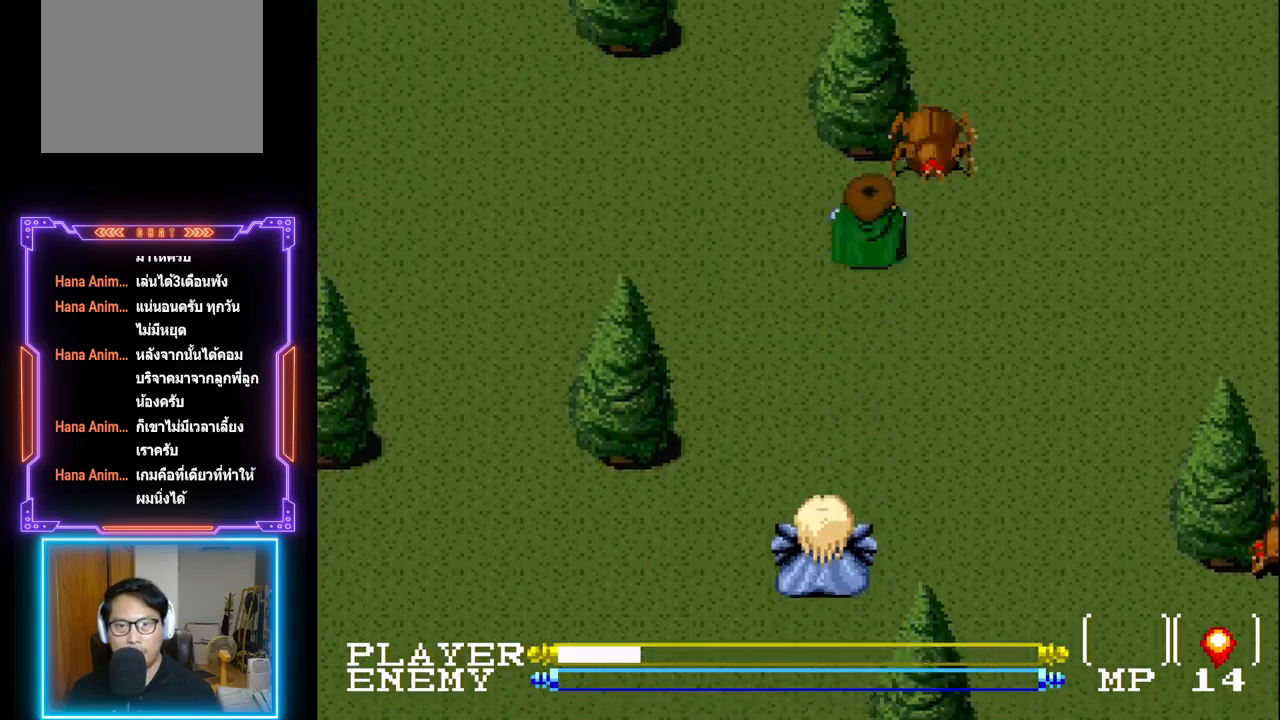
{"buttons": [], "left_stick": "center", "events": [[300, "CROSS", "up"], [333, "CROSS", "down"], [467, "CROSS", "up"]]}
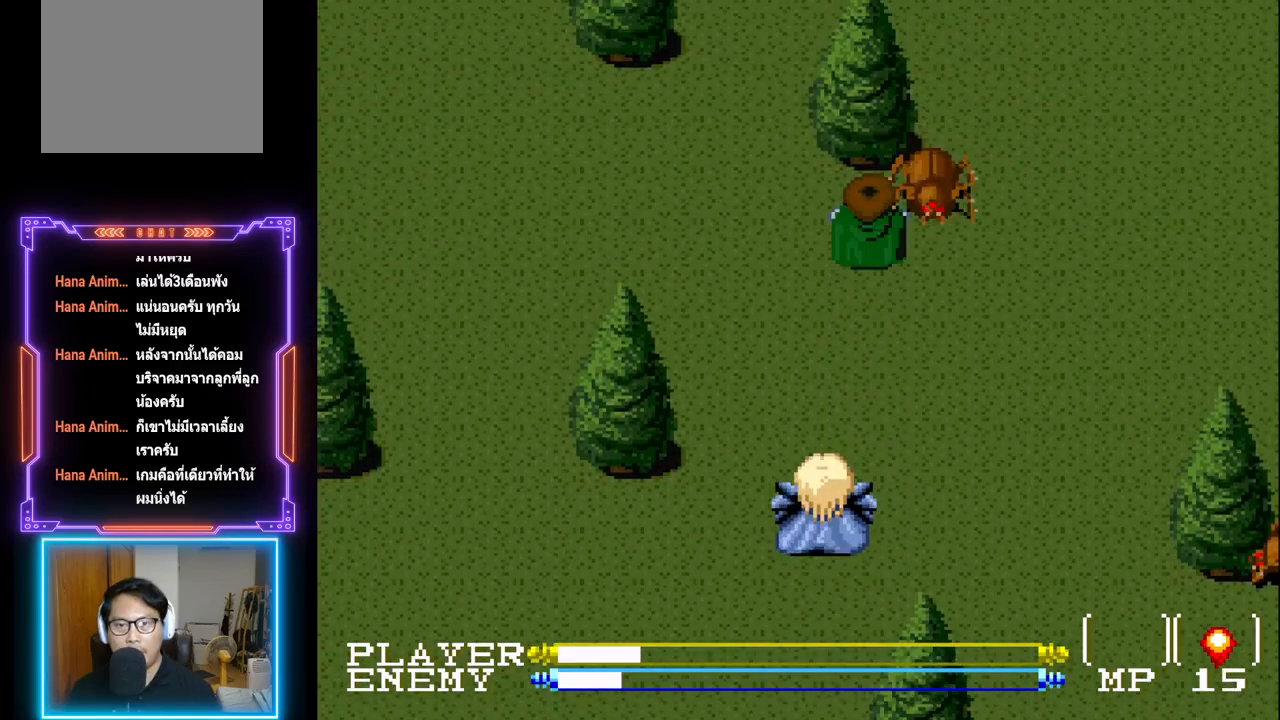
{"buttons": ["CROSS"], "left_stick": "center", "events": [[17, "CROSS", "down"], [100, "CROSS", "up"], [167, "CROSS", "down"], [233, "CROSS", "up"], [283, "CROSS", "down"], [383, "CROSS", "up"], [450, "CROSS", "down"]]}
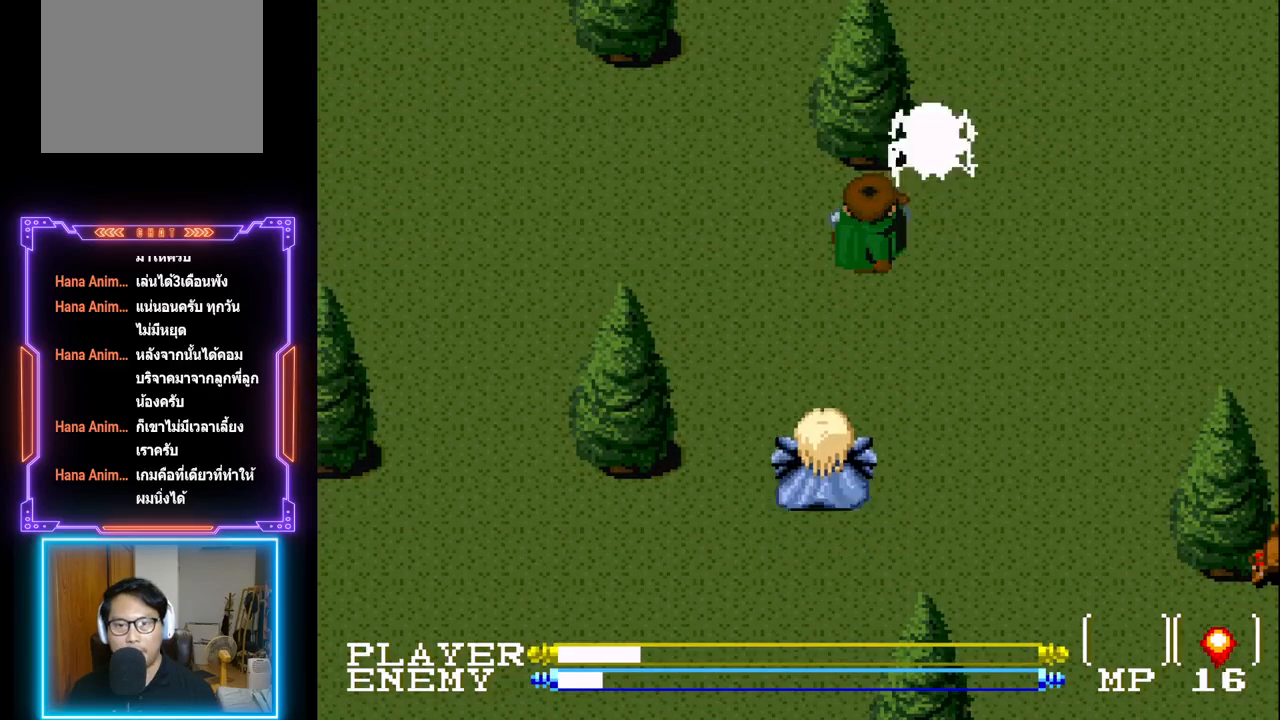
{"buttons": ["CROSS"], "left_stick": "center", "events": [[33, "CROSS", "up"], [100, "CROSS", "down"], [217, "CROSS", "up"], [267, "CROSS", "down"], [383, "CROSS", "up"], [433, "CROSS", "down"]]}
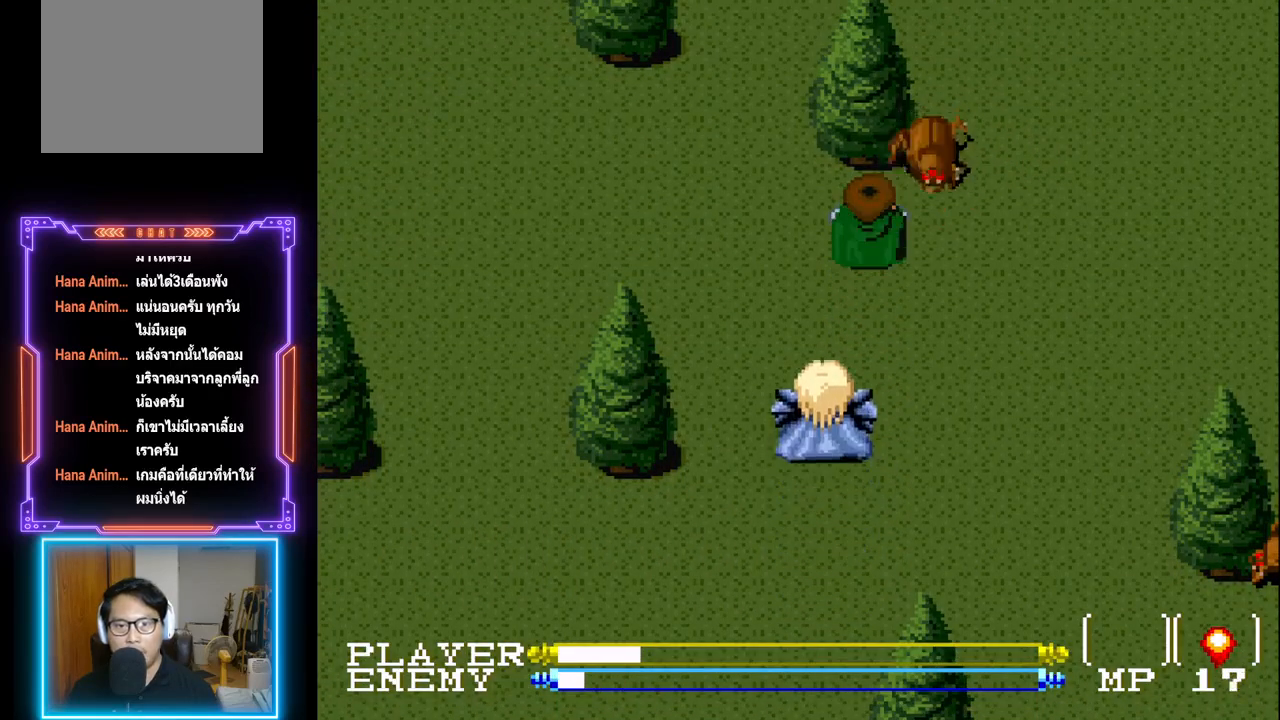
{"buttons": ["CROSS"], "left_stick": "center", "events": [[383, "CROSS", "up"], [433, "CROSS", "down"]]}
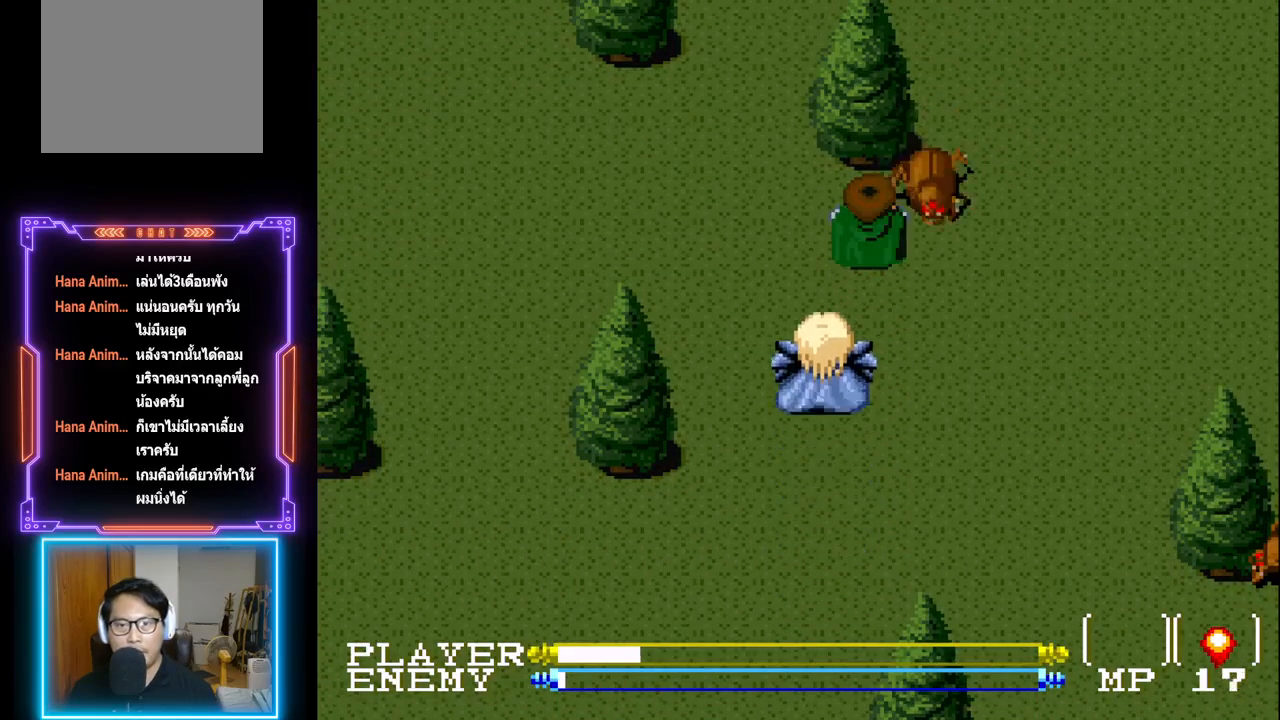
{"buttons": ["CROSS"], "left_stick": "center", "events": [[33, "CROSS", "up"], [100, "CROSS", "down"], [183, "CROSS", "up"], [250, "CROSS", "down"], [333, "CROSS", "up"], [400, "CROSS", "down"]]}
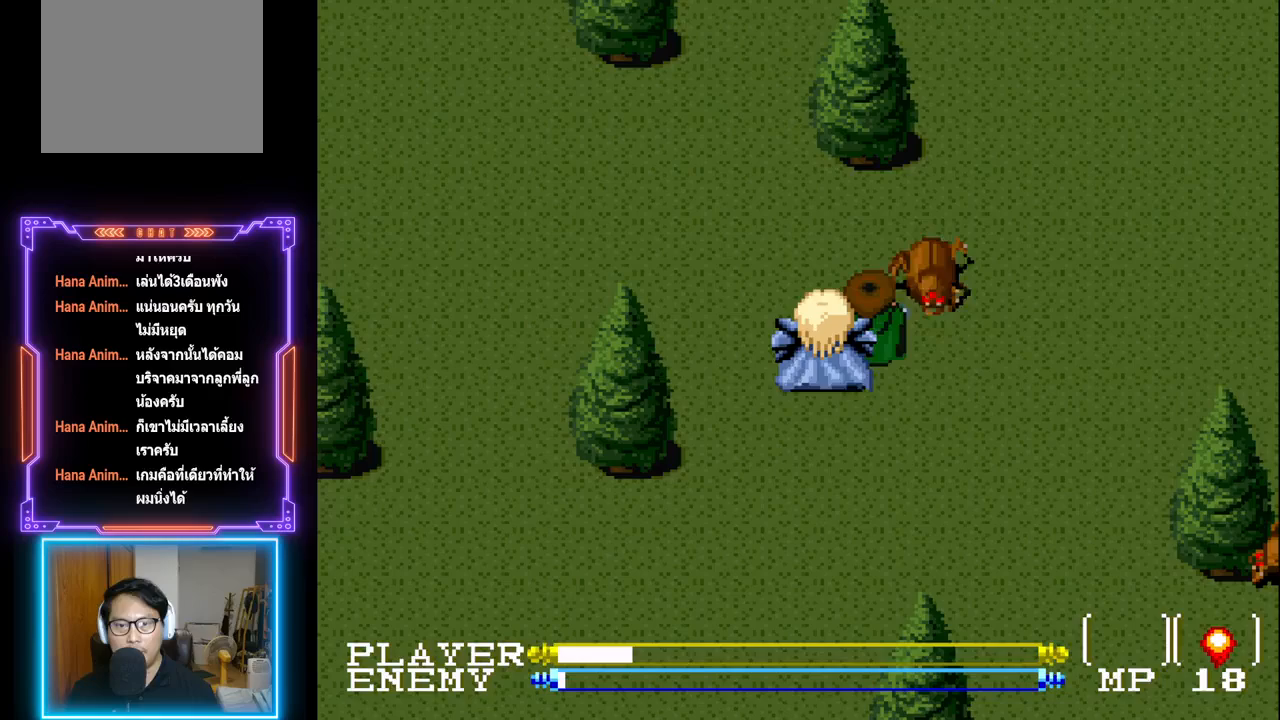
{"buttons": ["DPAD_RIGHT"], "left_stick": "center", "events": [[17, "CROSS", "up"], [67, "CROSS", "down"], [200, "CROSS", "up"], [233, "CROSS", "down"], [367, "DPAD_UP", "down"], [383, "CROSS", "up"], [383, "DPAD_RIGHT", "down"], [400, "DPAD_UP", "up"]]}
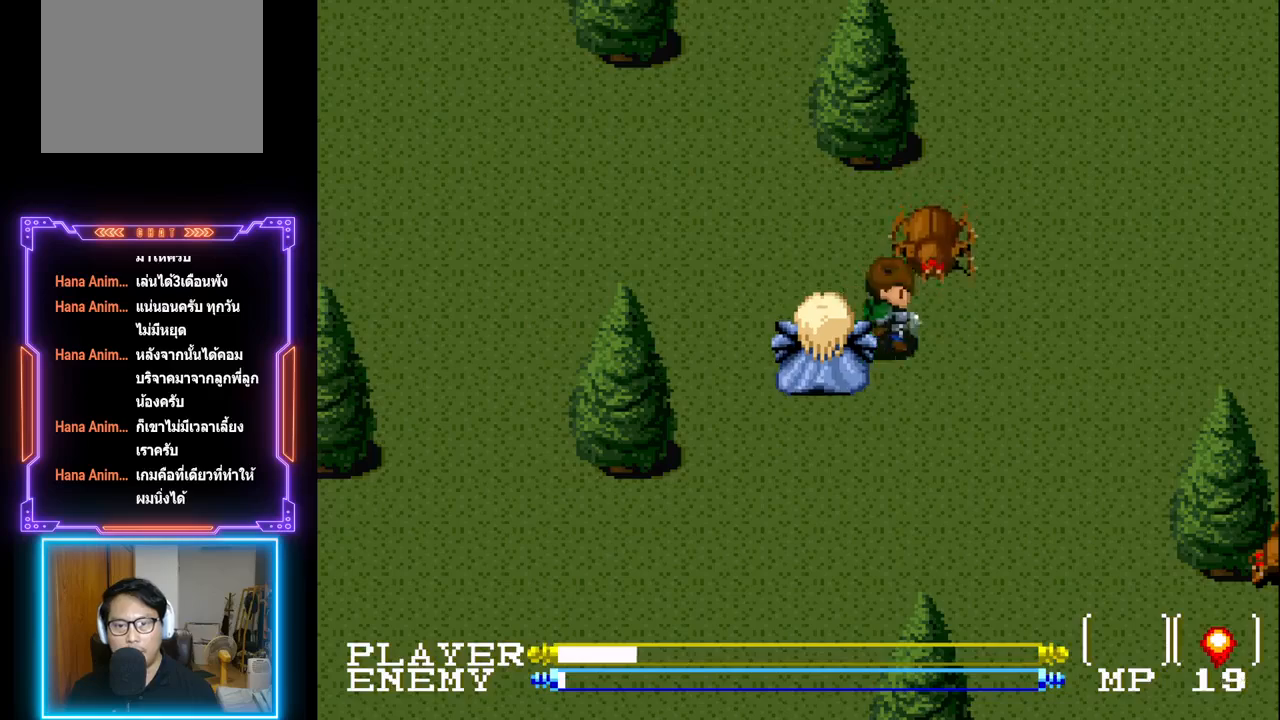
{"buttons": ["DPAD_UP"], "left_stick": "center", "events": [[17, "DPAD_RIGHT", "up"], [17, "DPAD_UP", "down"], [50, "CROSS", "down"], [150, "CROSS", "up"], [183, "DPAD_UP", "up"], [217, "CROSS", "down"], [317, "CROSS", "up"], [383, "CROSS", "down"], [383, "DPAD_UP", "down"], [483, "CROSS", "up"]]}
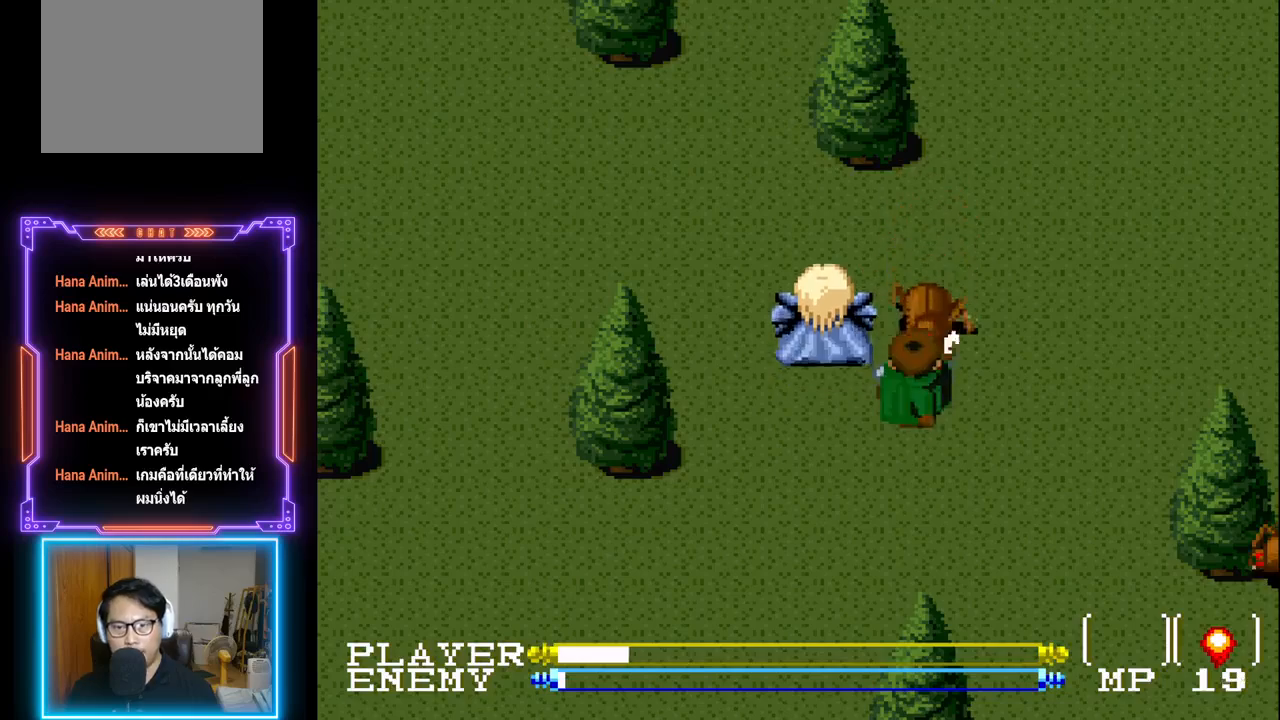
{"buttons": ["DPAD_UP"], "left_stick": "center", "events": [[33, "CROSS", "down"], [167, "CROSS", "up"], [217, "CROSS", "down"], [367, "CROSS", "up"]]}
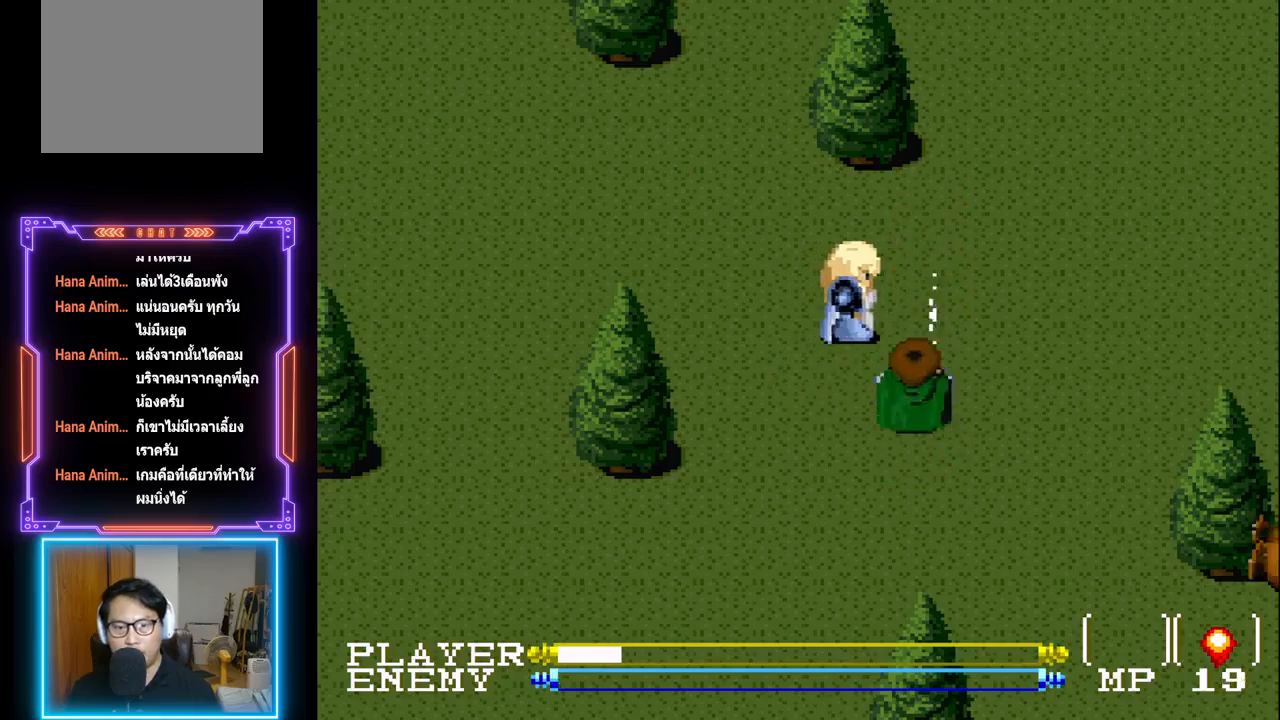
{"buttons": ["DPAD_UP"], "left_stick": "center", "events": [[17, "DPAD_RIGHT", "down"], [117, "DPAD_UP", "up"], [250, "DPAD_UP", "down"], [350, "DPAD_RIGHT", "up"]]}
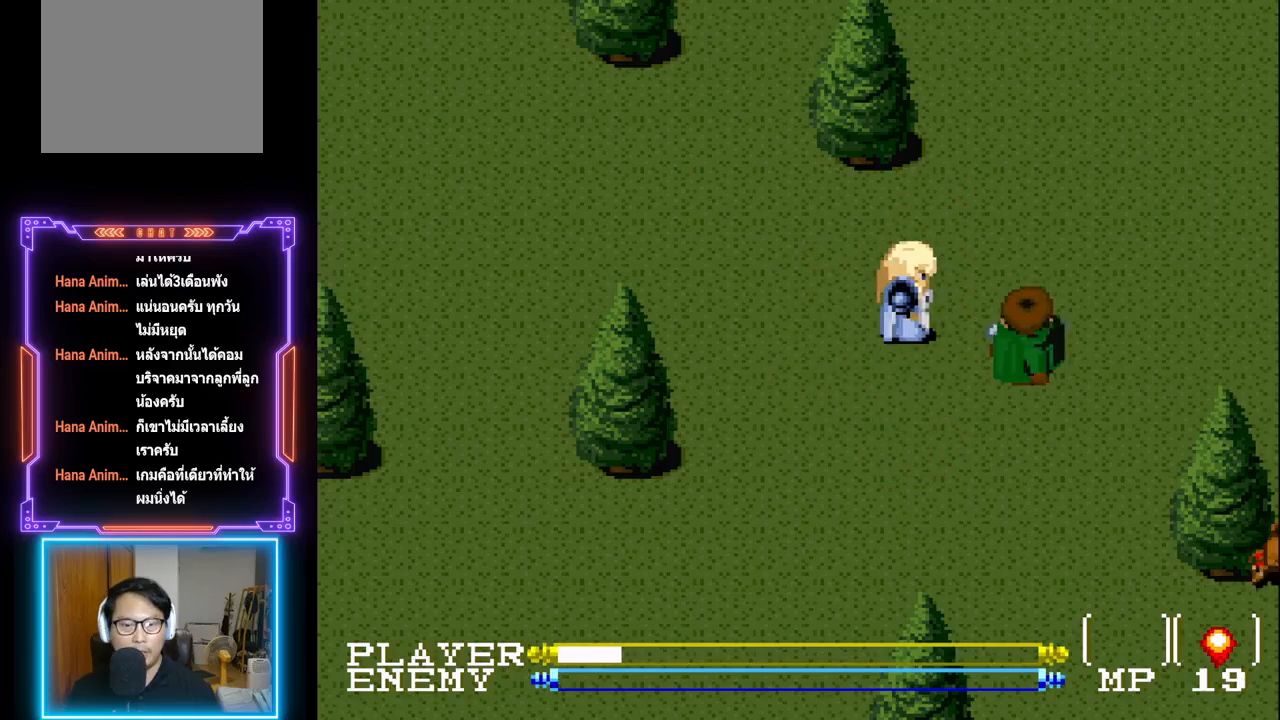
{"buttons": ["DPAD_UP"], "left_stick": "center", "events": []}
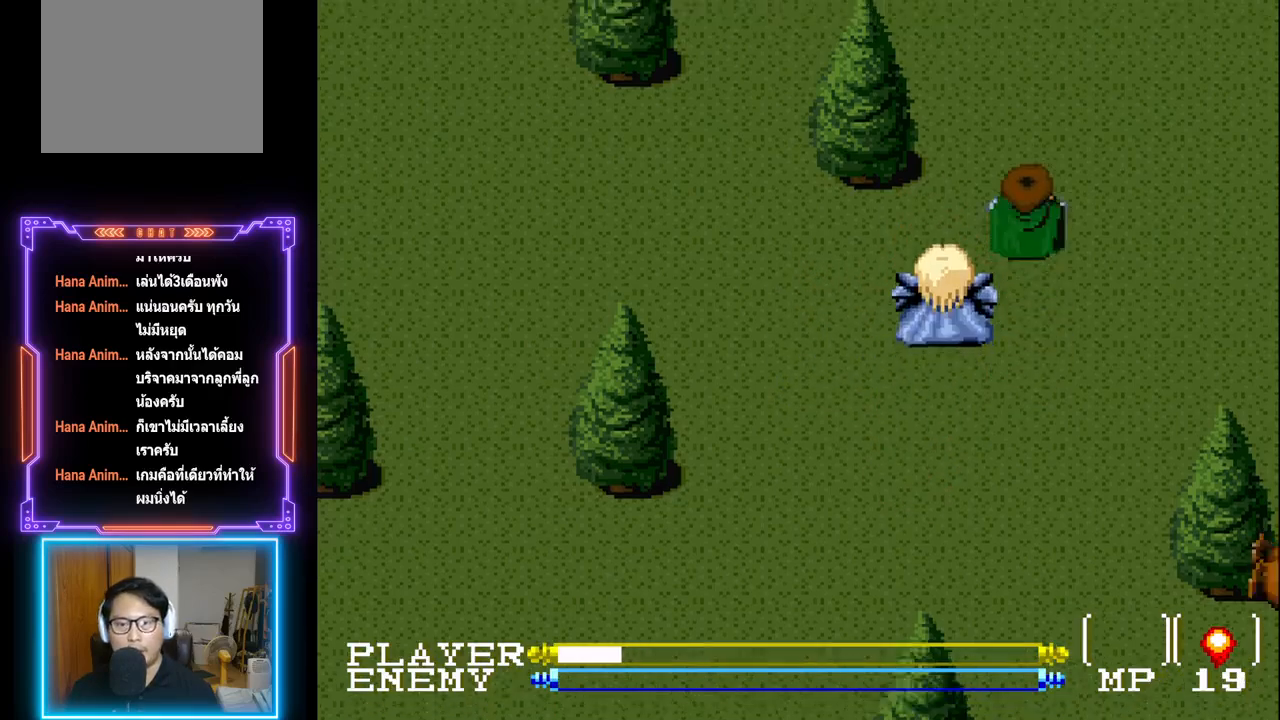
{"buttons": ["DPAD_UP"], "left_stick": "center", "events": []}
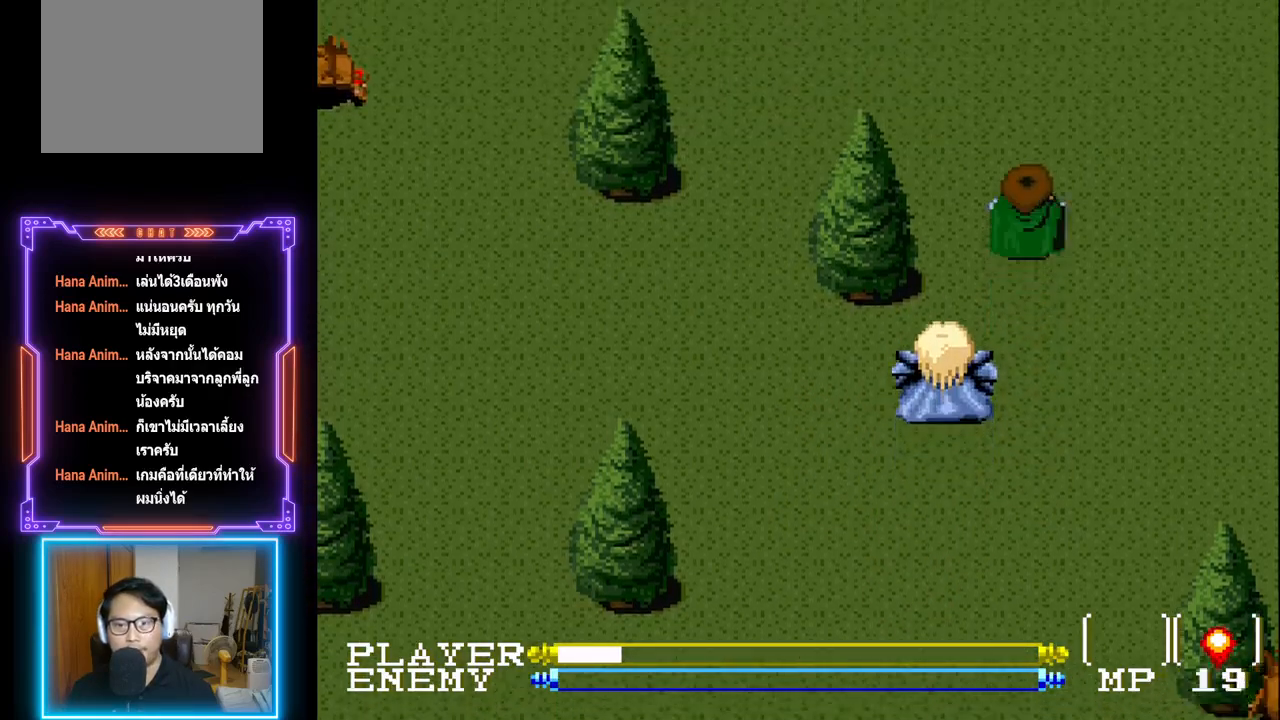
{"buttons": ["DPAD_UP"], "left_stick": "center", "events": []}
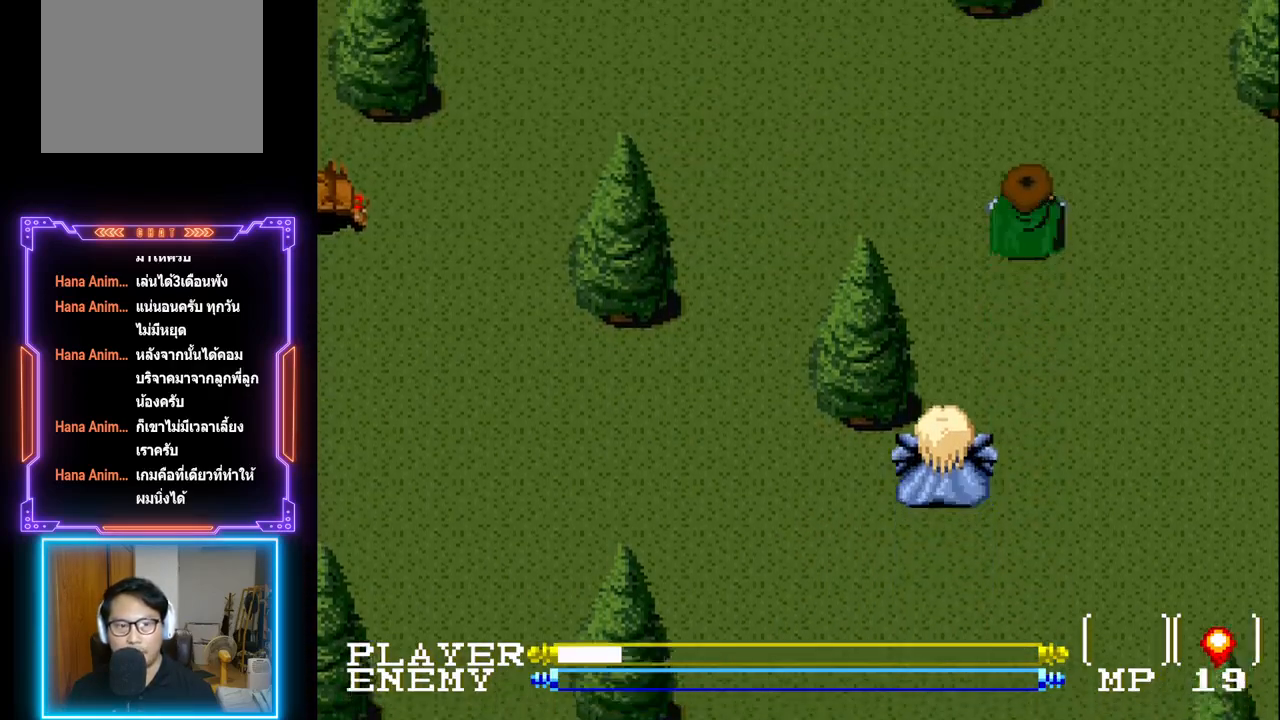
{"buttons": ["DPAD_UP"], "left_stick": "center", "events": []}
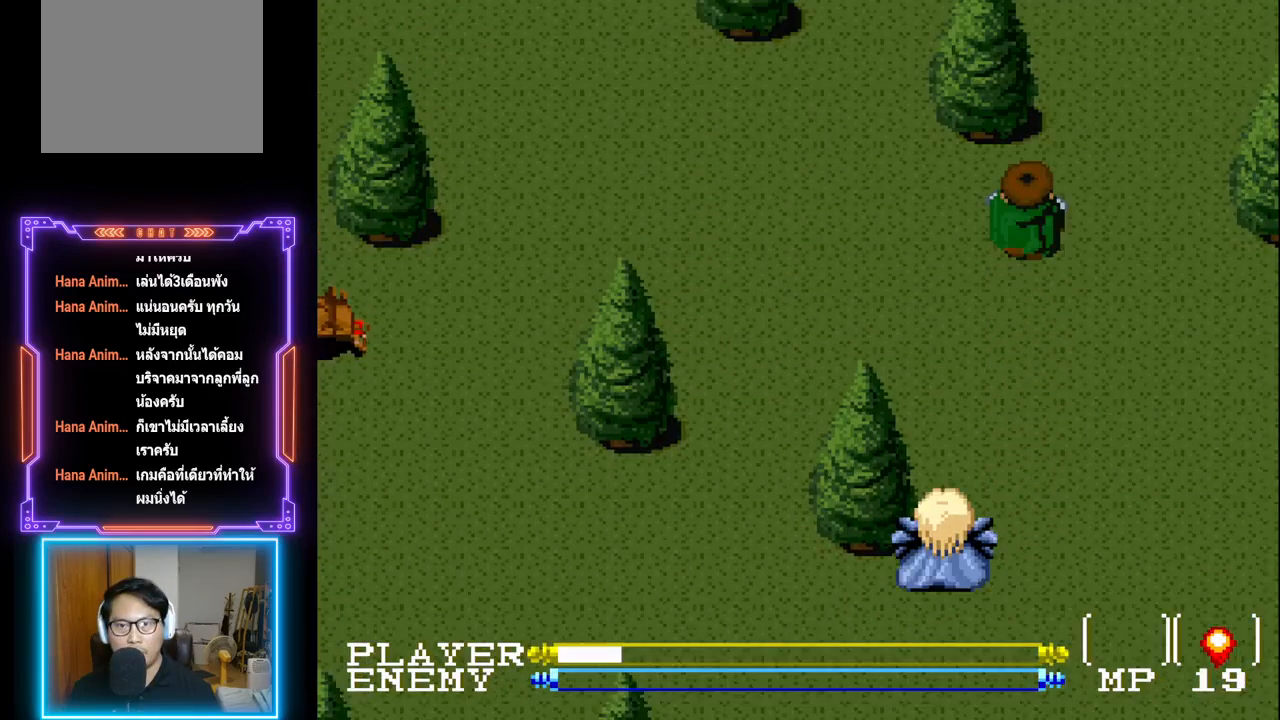
{"buttons": ["DPAD_LEFT"], "left_stick": "center", "events": [[250, "DPAD_LEFT", "down"], [250, "DPAD_UP", "up"]]}
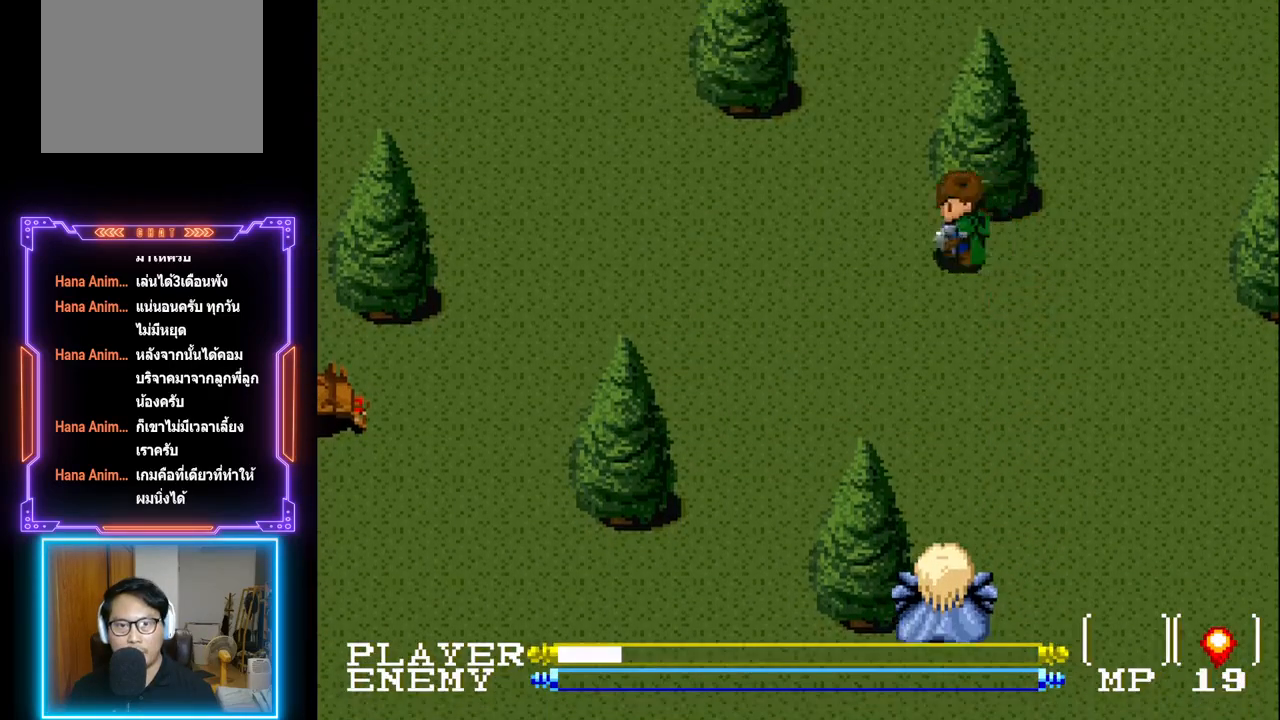
{"buttons": ["DPAD_RIGHT"], "left_stick": "center", "events": [[183, "DPAD_UP", "down"], [200, "DPAD_LEFT", "up"], [400, "DPAD_RIGHT", "down"], [417, "DPAD_UP", "up"]]}
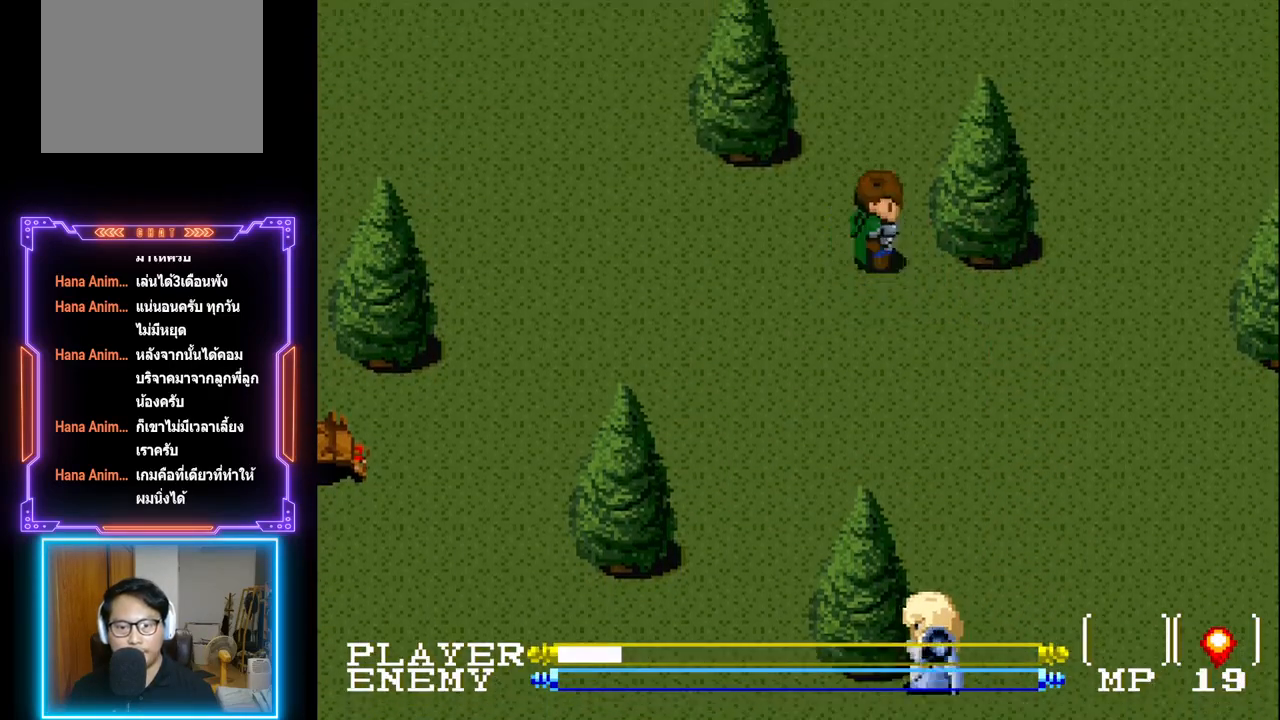
{"buttons": ["DPAD_RIGHT"], "left_stick": "center", "events": [[250, "DPAD_DOWN", "down"], [267, "DPAD_RIGHT", "up"], [433, "DPAD_RIGHT", "down"], [467, "DPAD_DOWN", "up"]]}
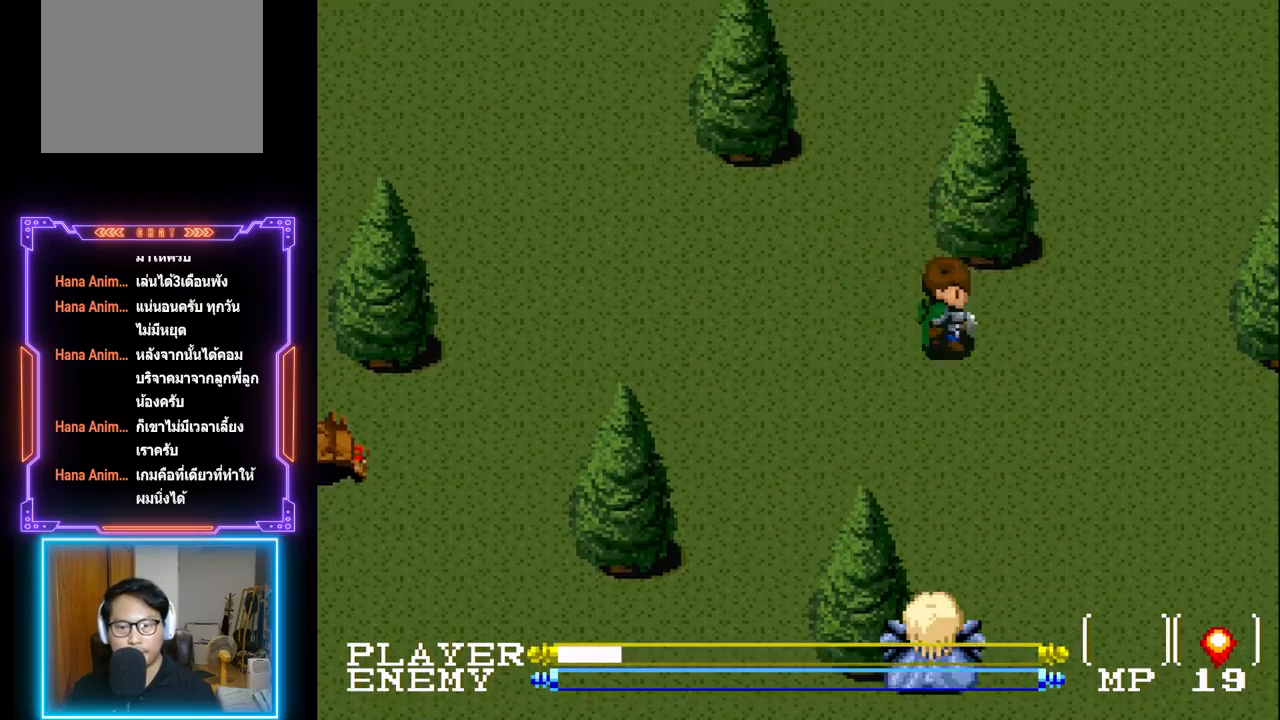
{"buttons": ["DPAD_RIGHT"], "left_stick": "center", "events": []}
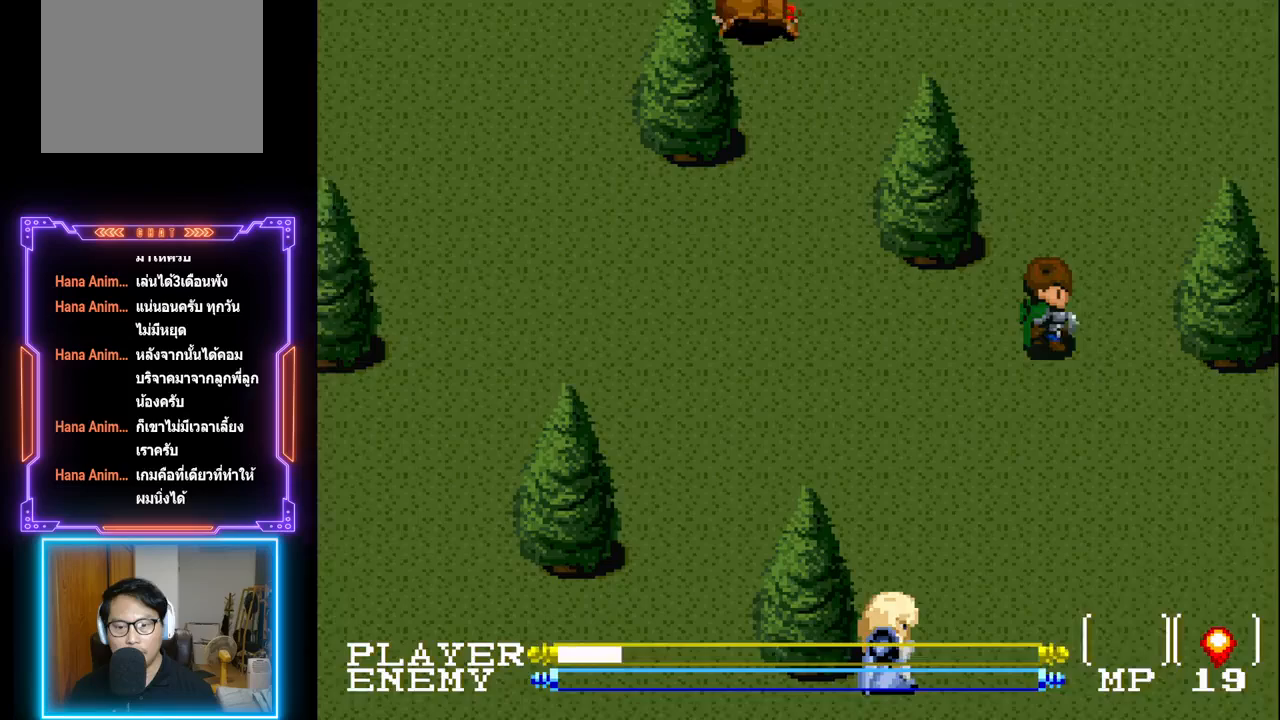
{"buttons": ["DPAD_UP"], "left_stick": "center", "events": [[83, "DPAD_RIGHT", "up"], [367, "DPAD_UP", "down"]]}
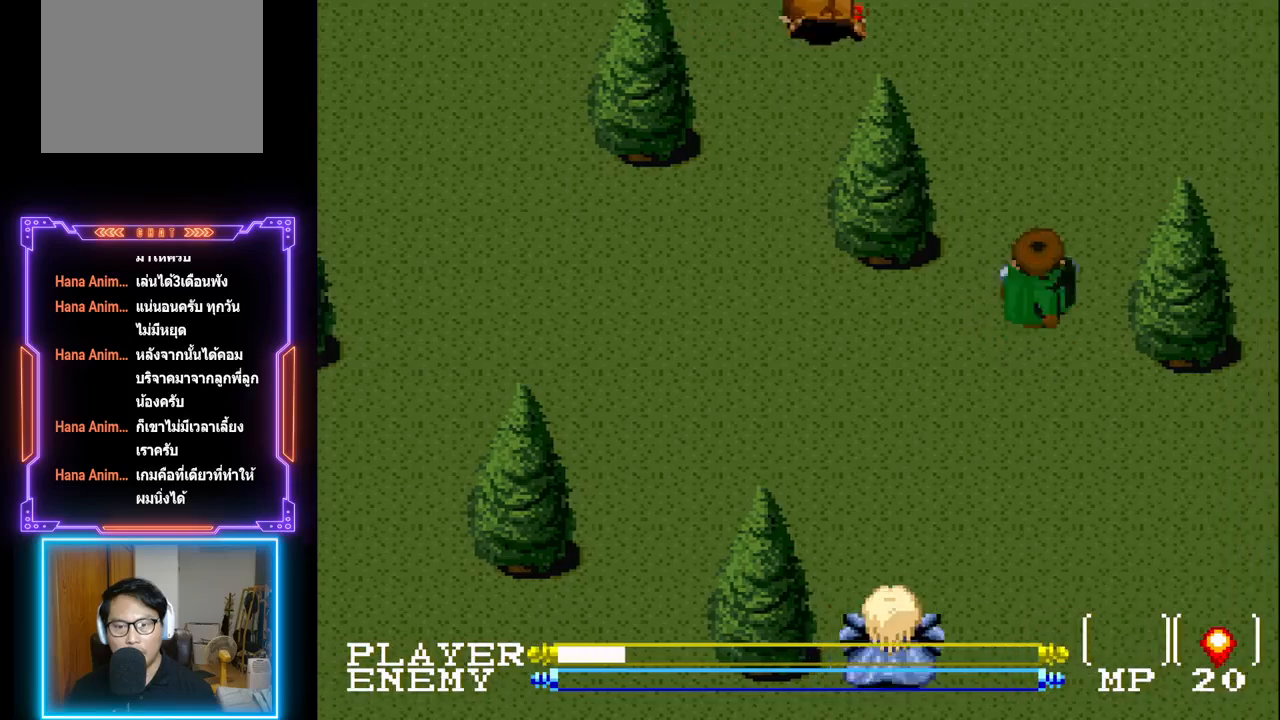
{"buttons": ["DPAD_UP"], "left_stick": "center", "events": []}
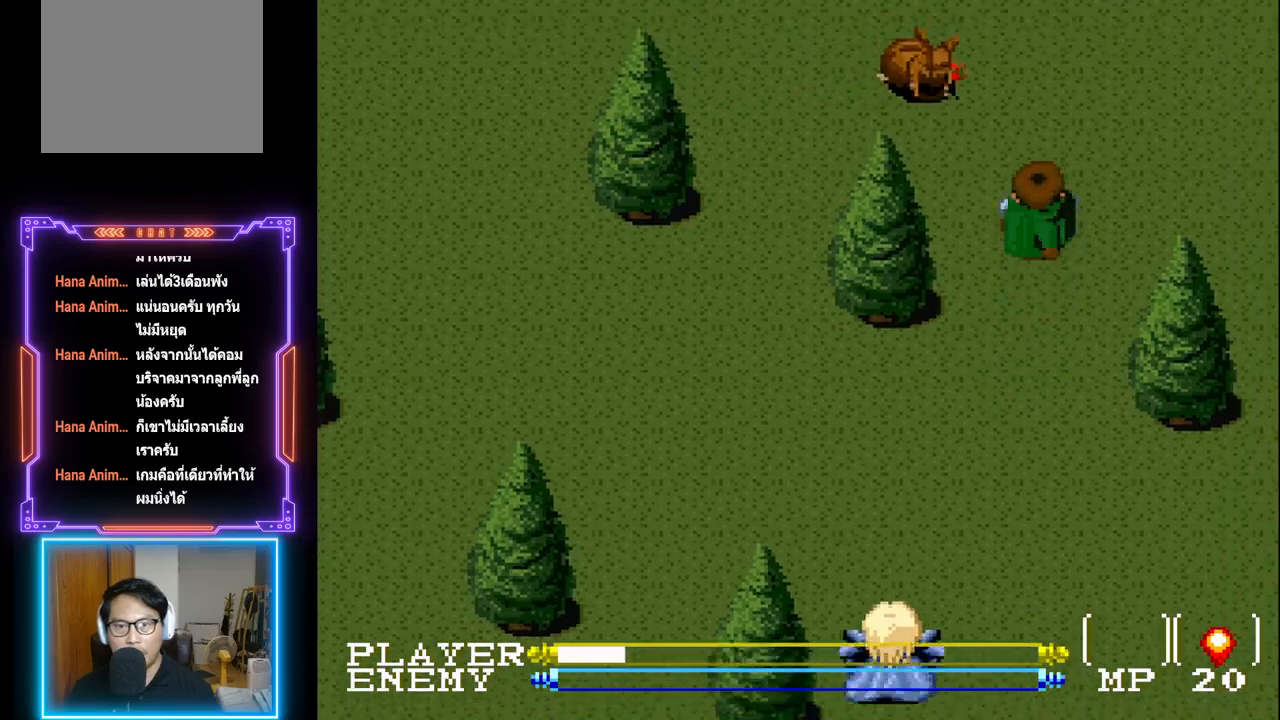
{"buttons": ["CROSS"], "left_stick": "center", "events": [[217, "CROSS", "down"], [217, "DPAD_UP", "up"], [400, "CROSS", "up"], [467, "CROSS", "down"]]}
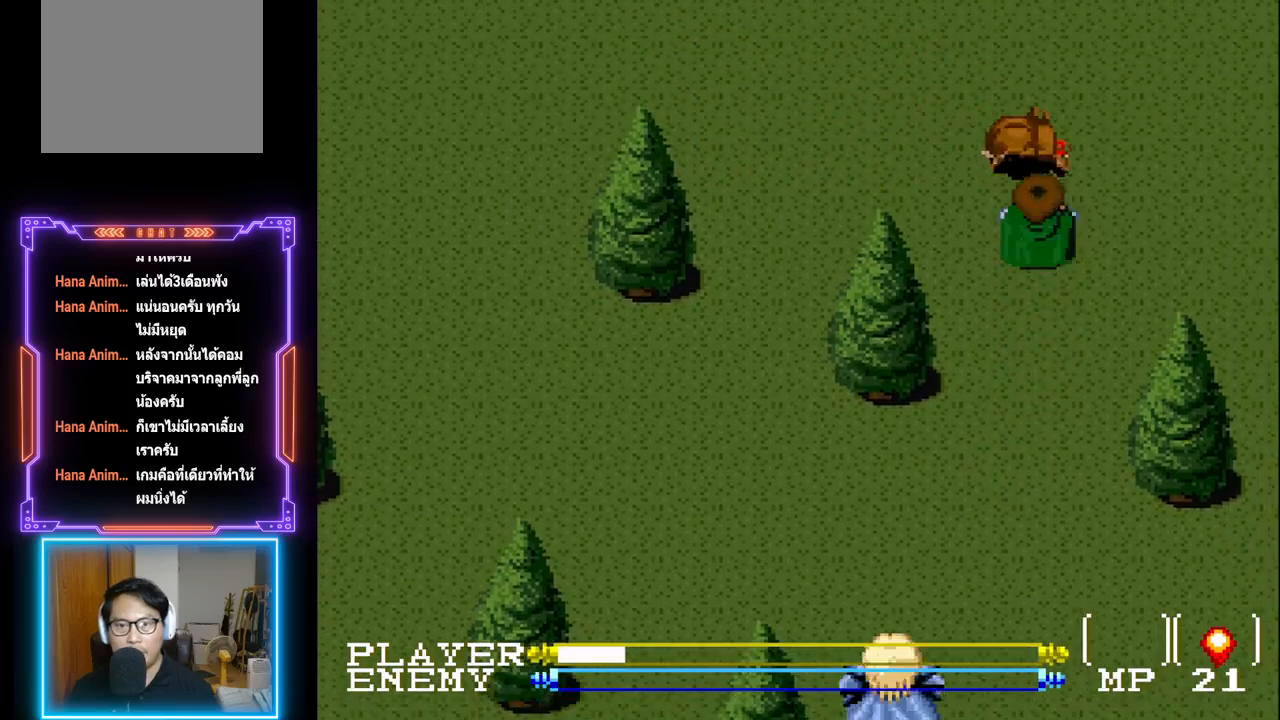
{"buttons": [], "left_stick": "center", "events": [[50, "CROSS", "up"], [100, "DPAD_UP", "down"], [117, "CROSS", "down"], [200, "CROSS", "up"], [200, "DPAD_UP", "up"], [267, "CROSS", "down"], [333, "CROSS", "up"], [400, "CROSS", "down"], [500, "CROSS", "up"]]}
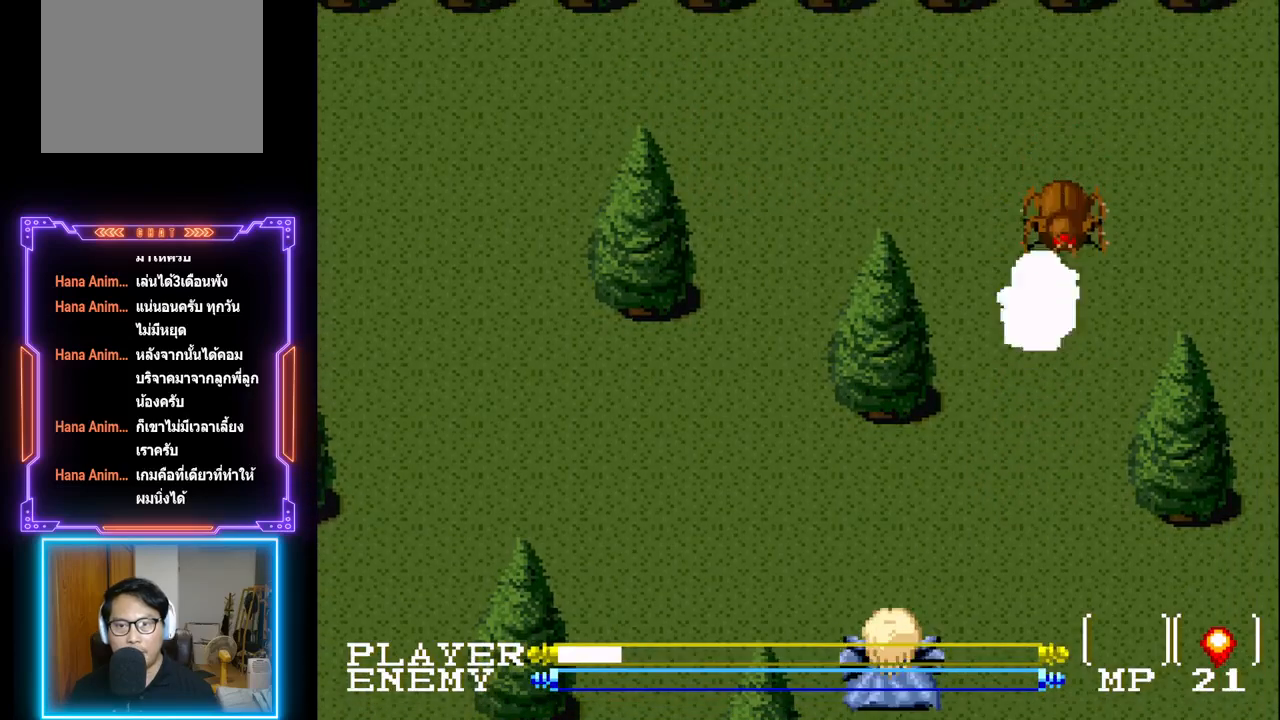
{"buttons": ["CROSS"], "left_stick": "center", "events": [[67, "CROSS", "down"], [183, "CROSS", "up"], [200, "DPAD_UP", "down"], [233, "CROSS", "down"], [317, "DPAD_UP", "up"], [350, "CROSS", "up"], [383, "CROSS", "down"]]}
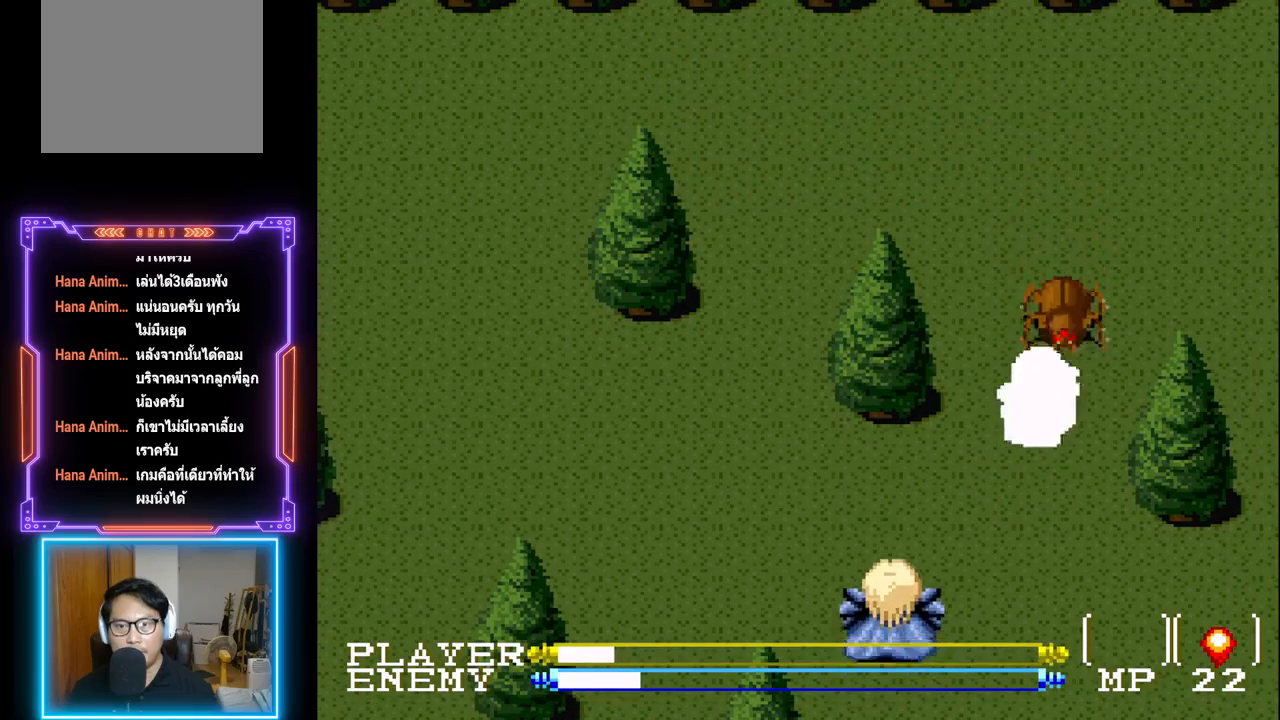
{"buttons": [], "left_stick": "center", "events": [[50, "CROSS", "up"], [233, "R1", "down"], [367, "R1", "up"]]}
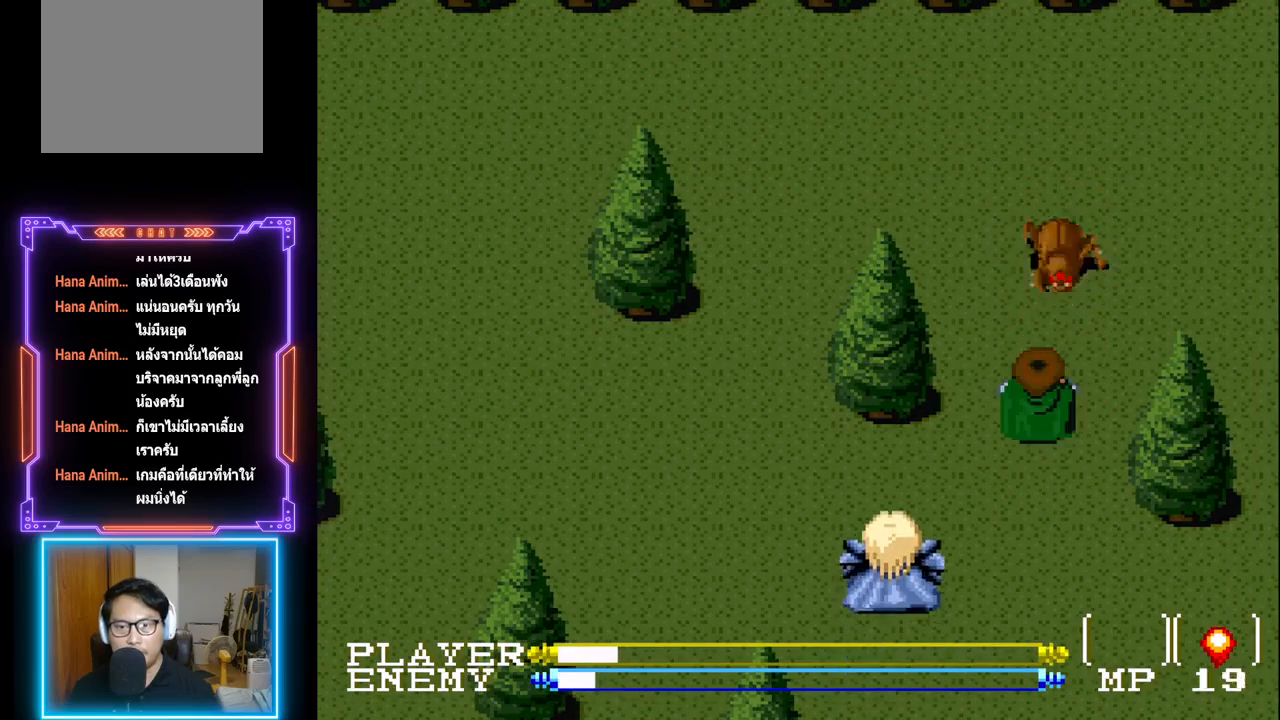
{"buttons": ["DPAD_UP"], "left_stick": "center", "events": [[100, "R1", "down"], [217, "R1", "up"], [367, "DPAD_UP", "down"]]}
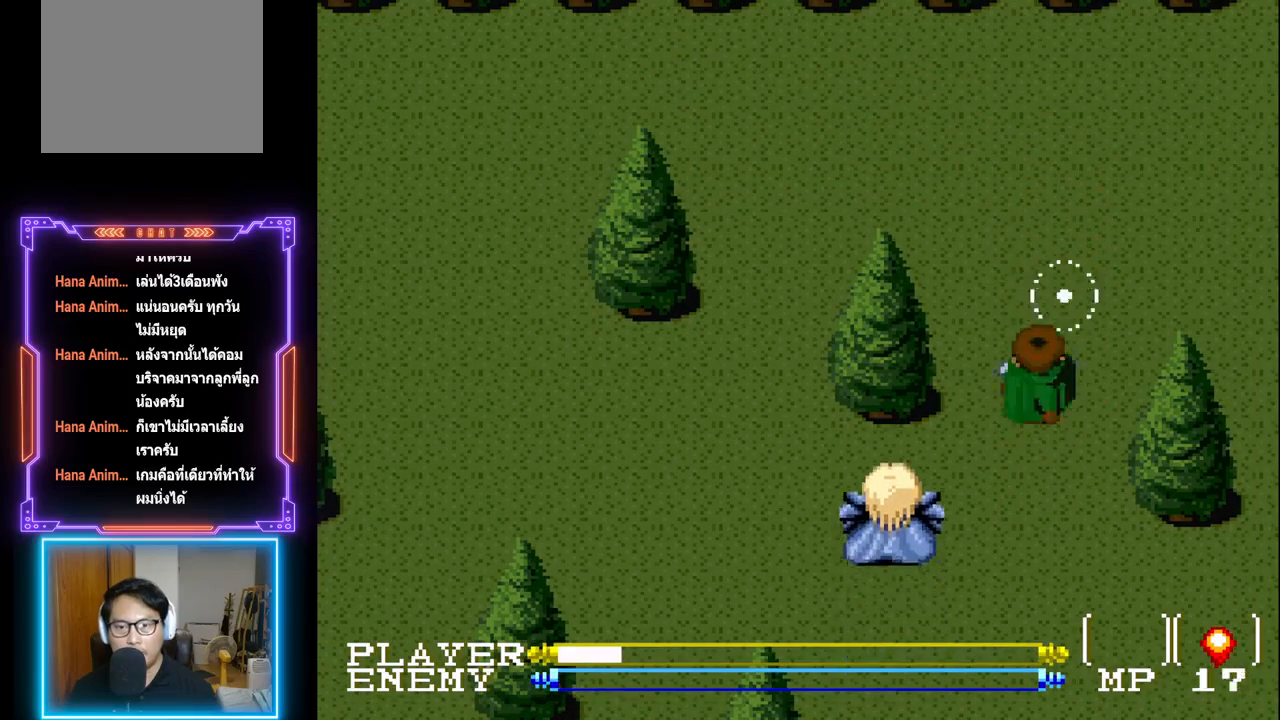
{"buttons": ["DPAD_LEFT"], "left_stick": "center", "events": [[317, "DPAD_UP", "up"], [383, "DPAD_LEFT", "down"]]}
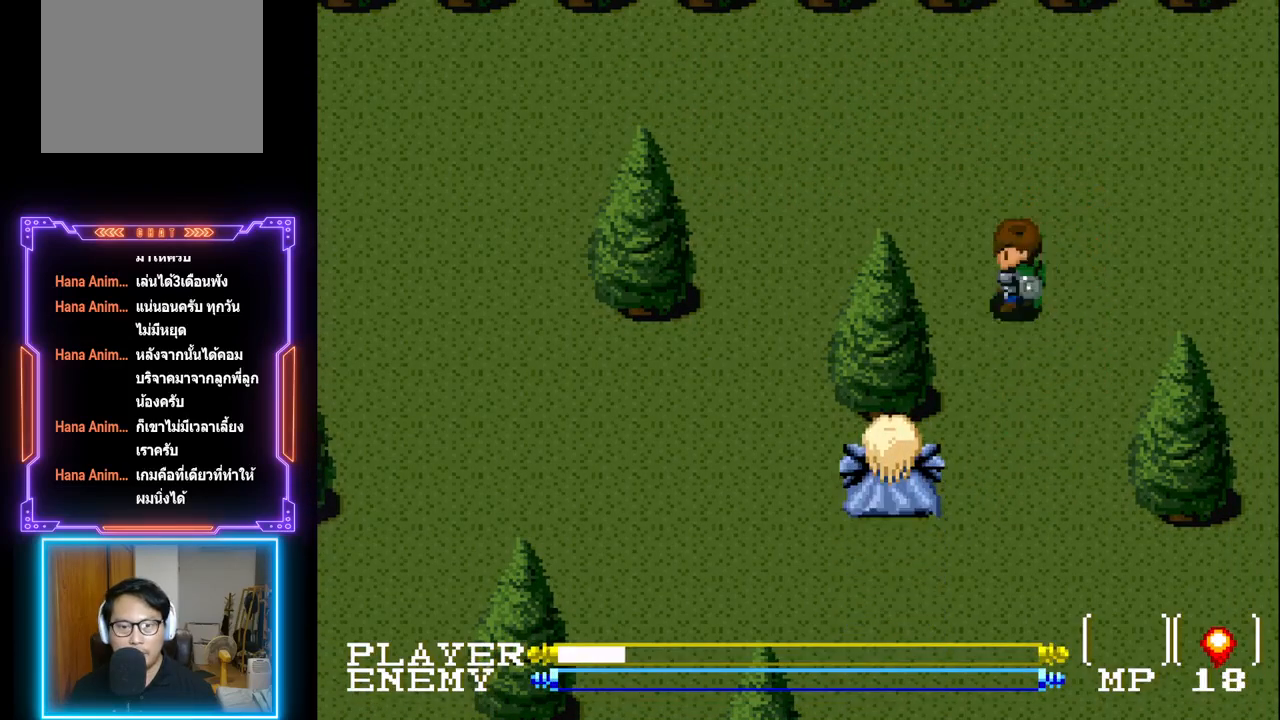
{"buttons": ["DPAD_LEFT"], "left_stick": "center", "events": []}